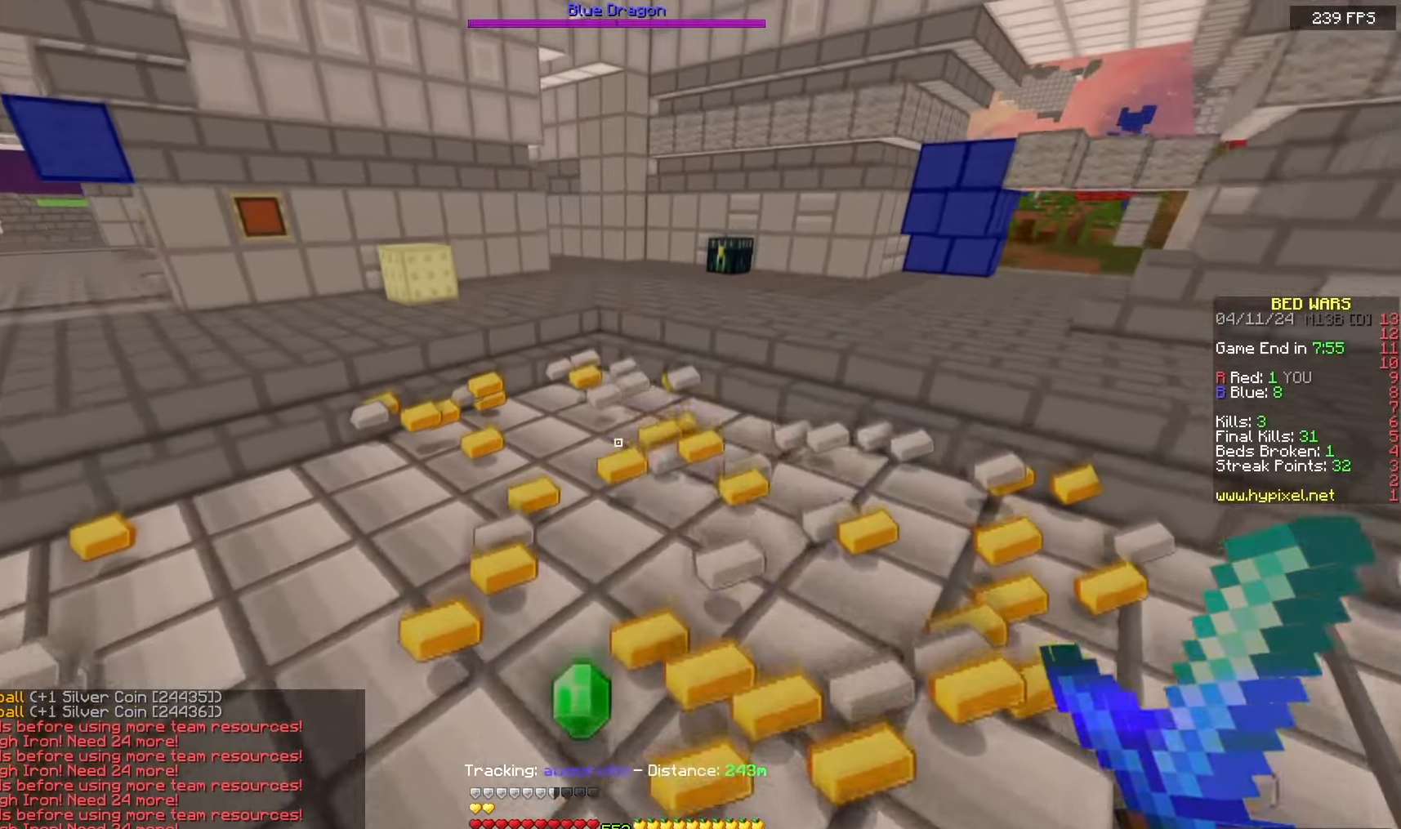
Gameplay with keyboard and mouse; each line is a JSON object with the keys and mouse buttons held at the frame after it. "events" lists presses ("down") and releases ("up") of "a", "d", "s", "space", "w", "mouse_left" and "mouse_right" between this image and that frame as [ms after this image, input, new state], when the widget could be followed in between. "mouse_left", "mouse_right" = the "left", "right" buttons of the "mouse" list. No other keys are recorded. Fast repeated clicks can show as one long hold. Mouse movement is not recorded.
{"keys": ["space", "w"], "mouse": ["left"], "events": []}
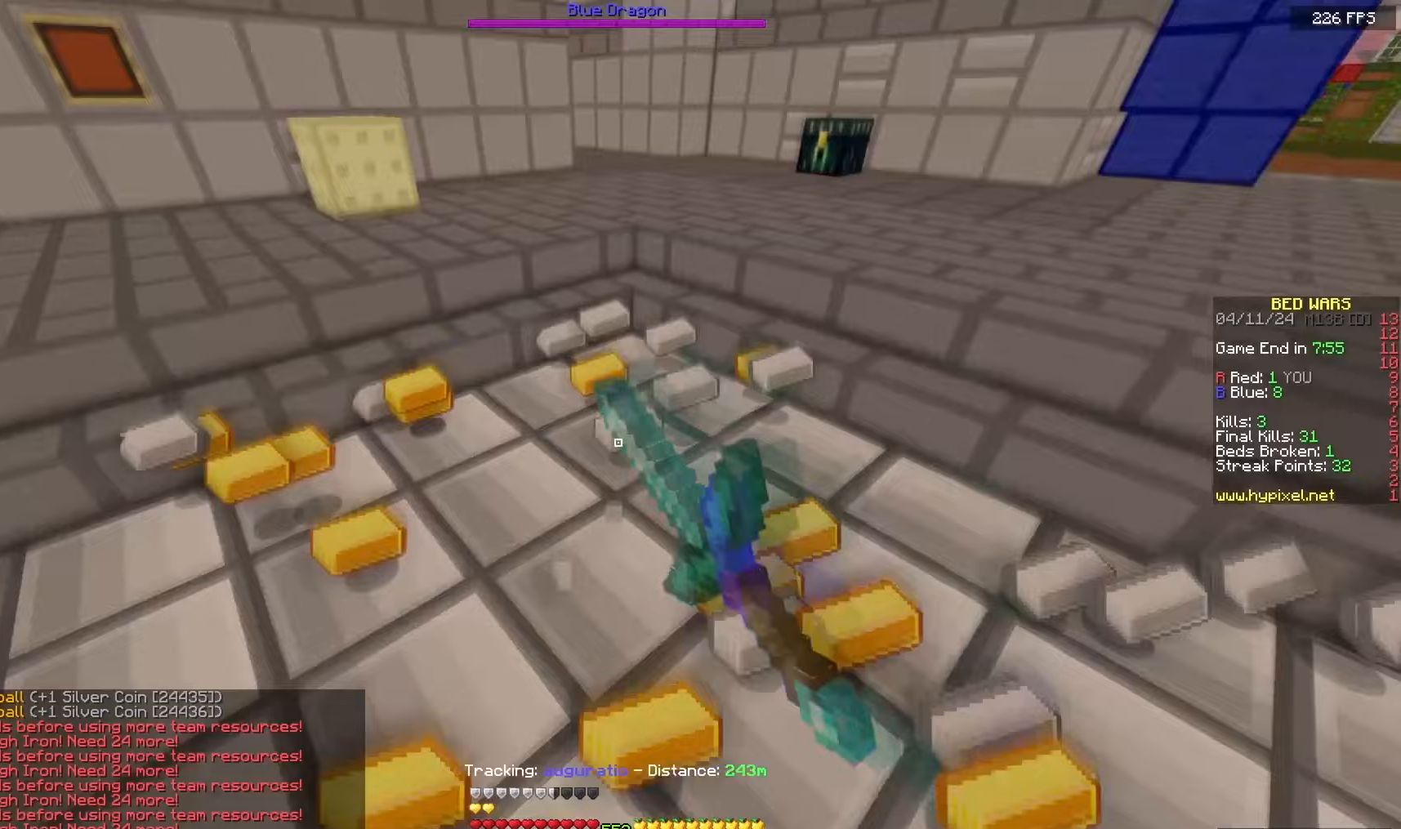
{"keys": ["space", "w"], "mouse": ["left"], "events": [[250, "mouse_left", "up"], [433, "mouse_left", "down"]]}
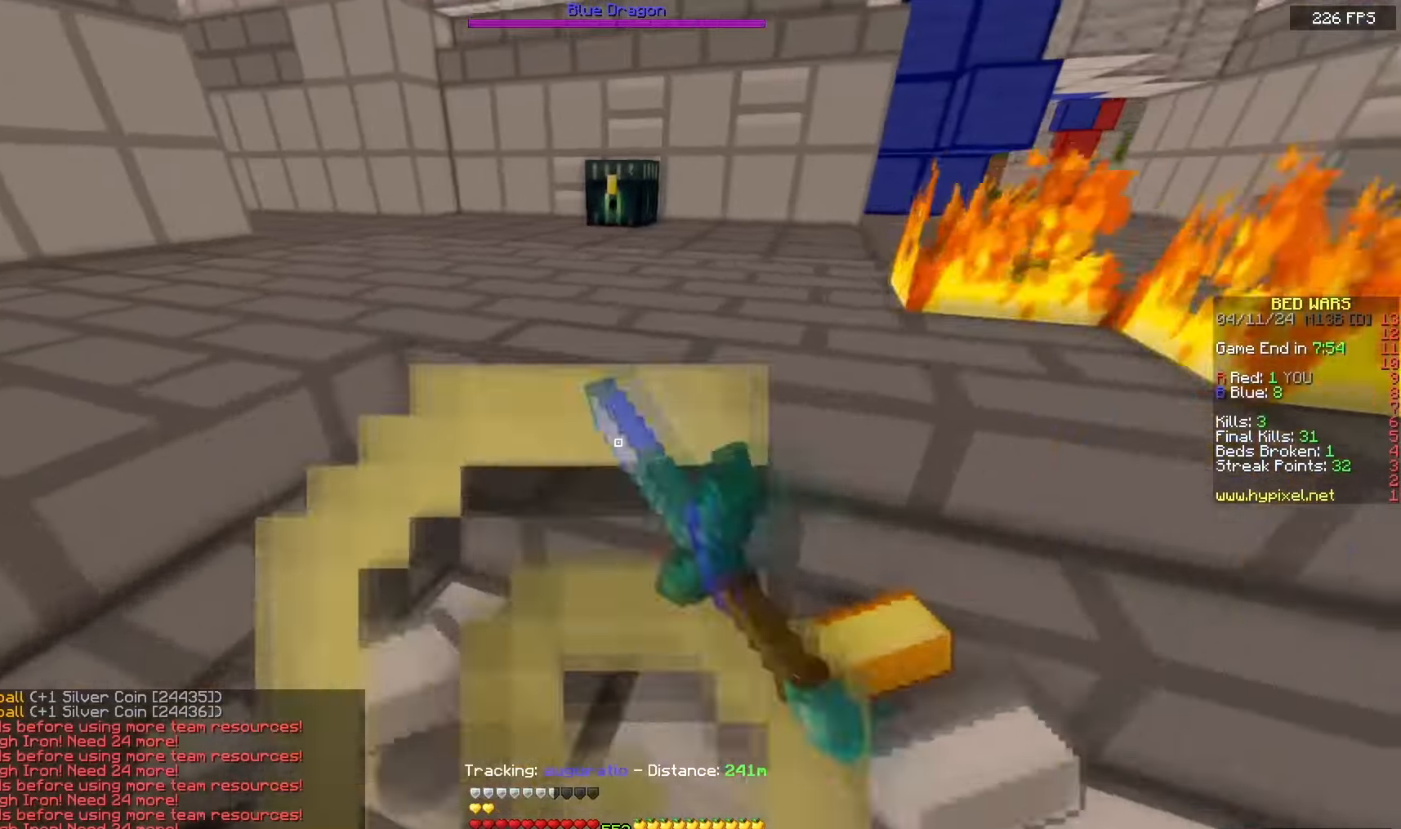
{"keys": ["w"], "mouse": []}
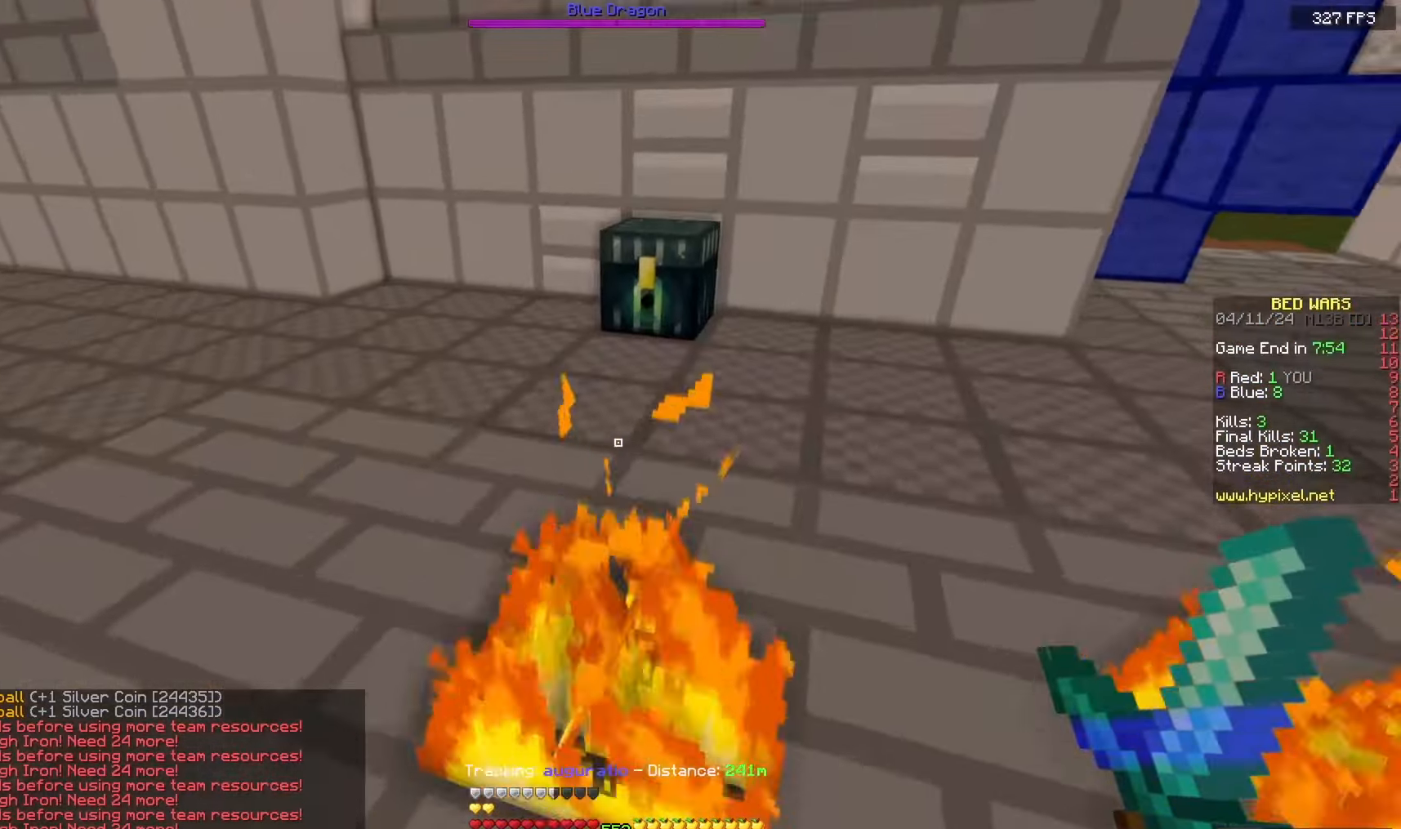
{"keys": [], "mouse": [], "events": [[267, "mouse_right", "down"], [400, "mouse_right", "up"], [400, "w", "up"]]}
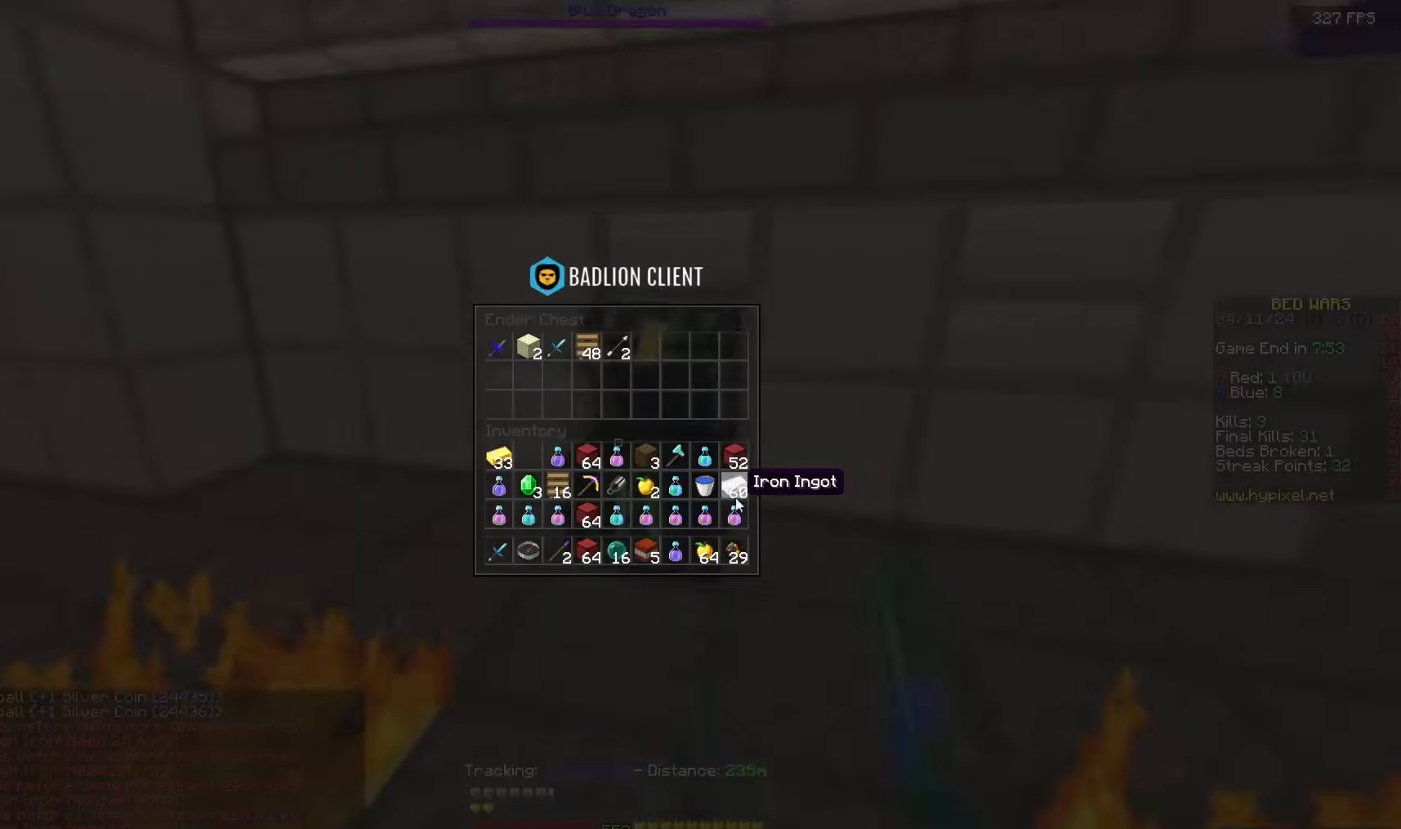
{"keys": [], "mouse": [], "events": []}
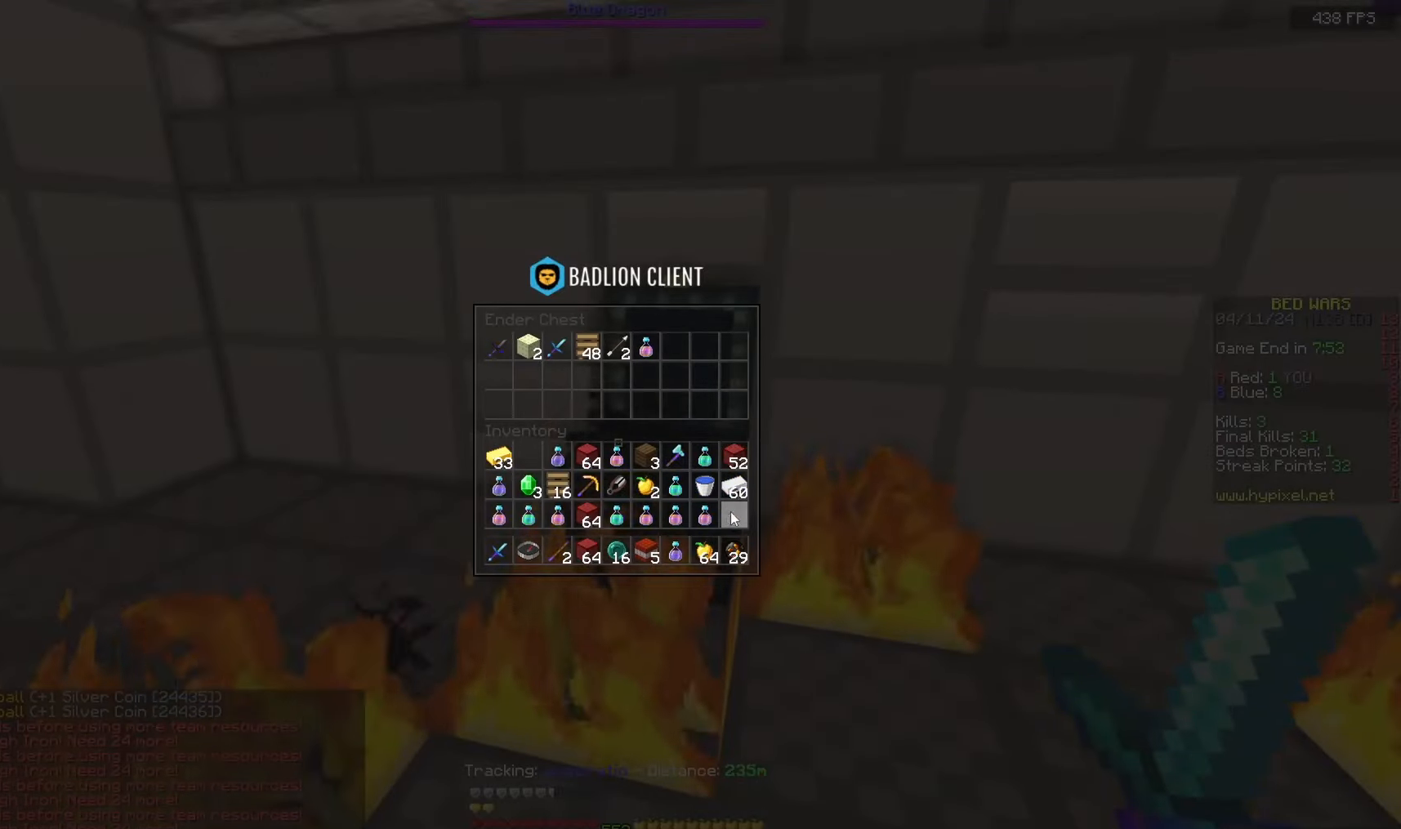
{"keys": [], "mouse": [], "events": []}
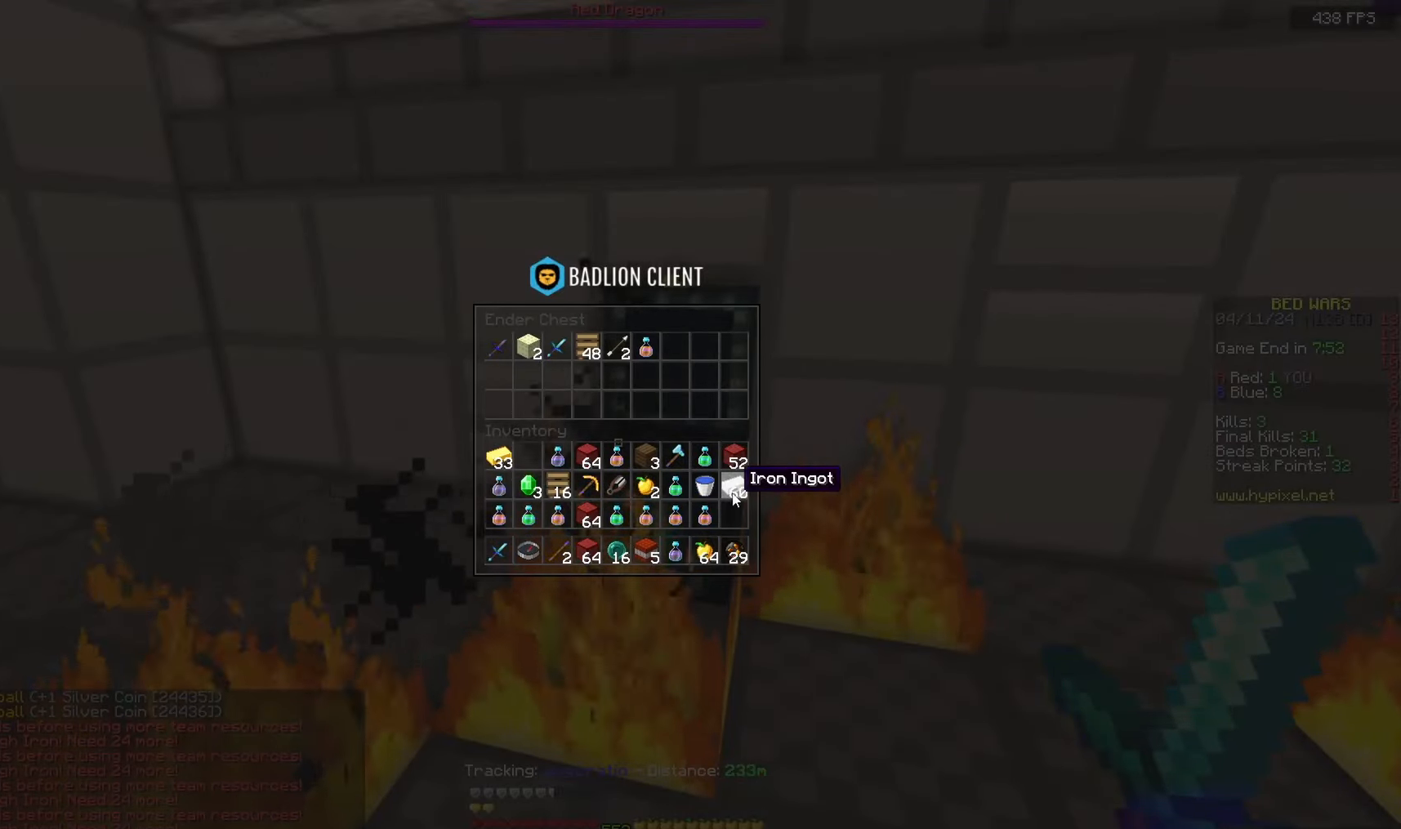
{"keys": [], "mouse": [], "events": []}
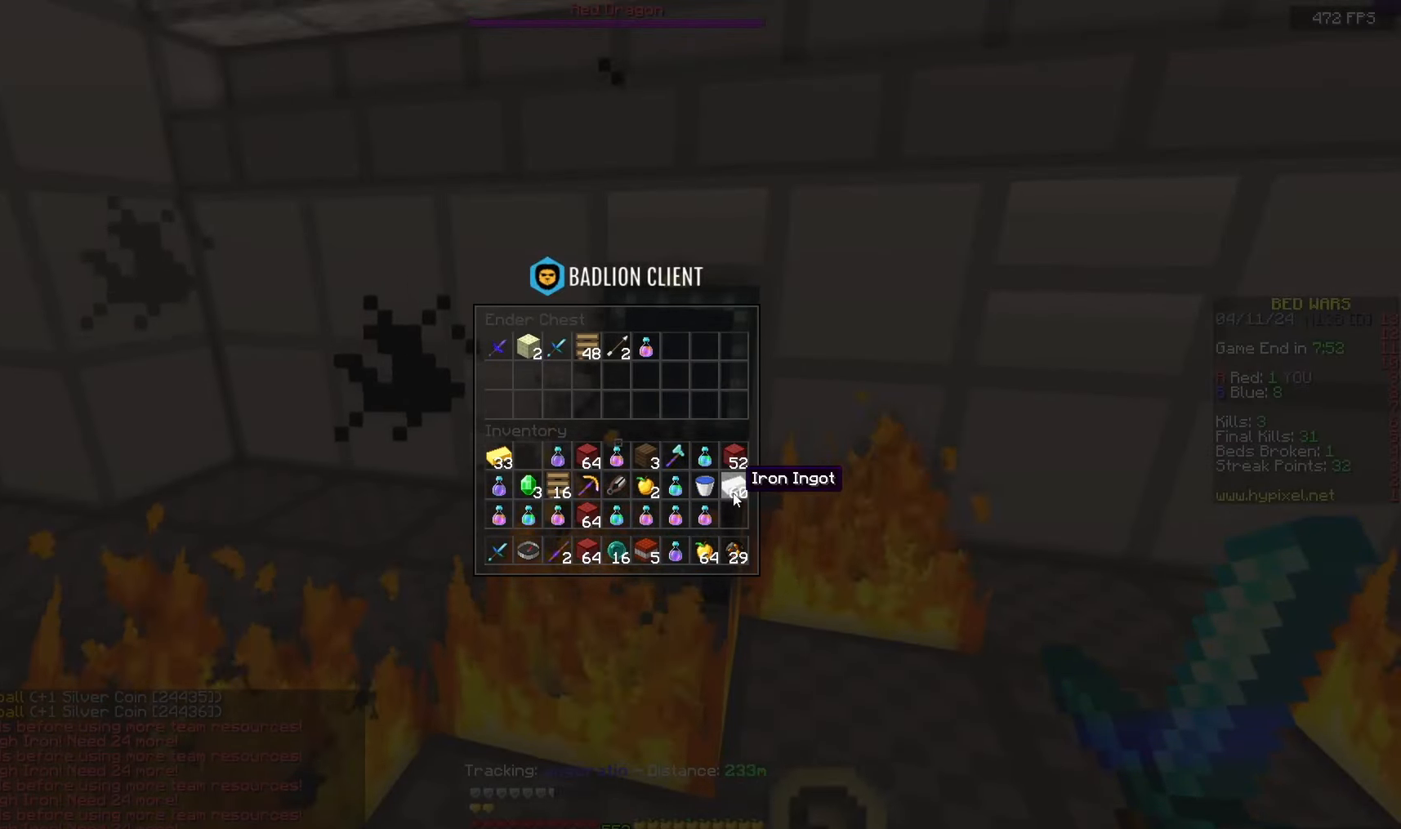
{"keys": [], "mouse": [], "events": []}
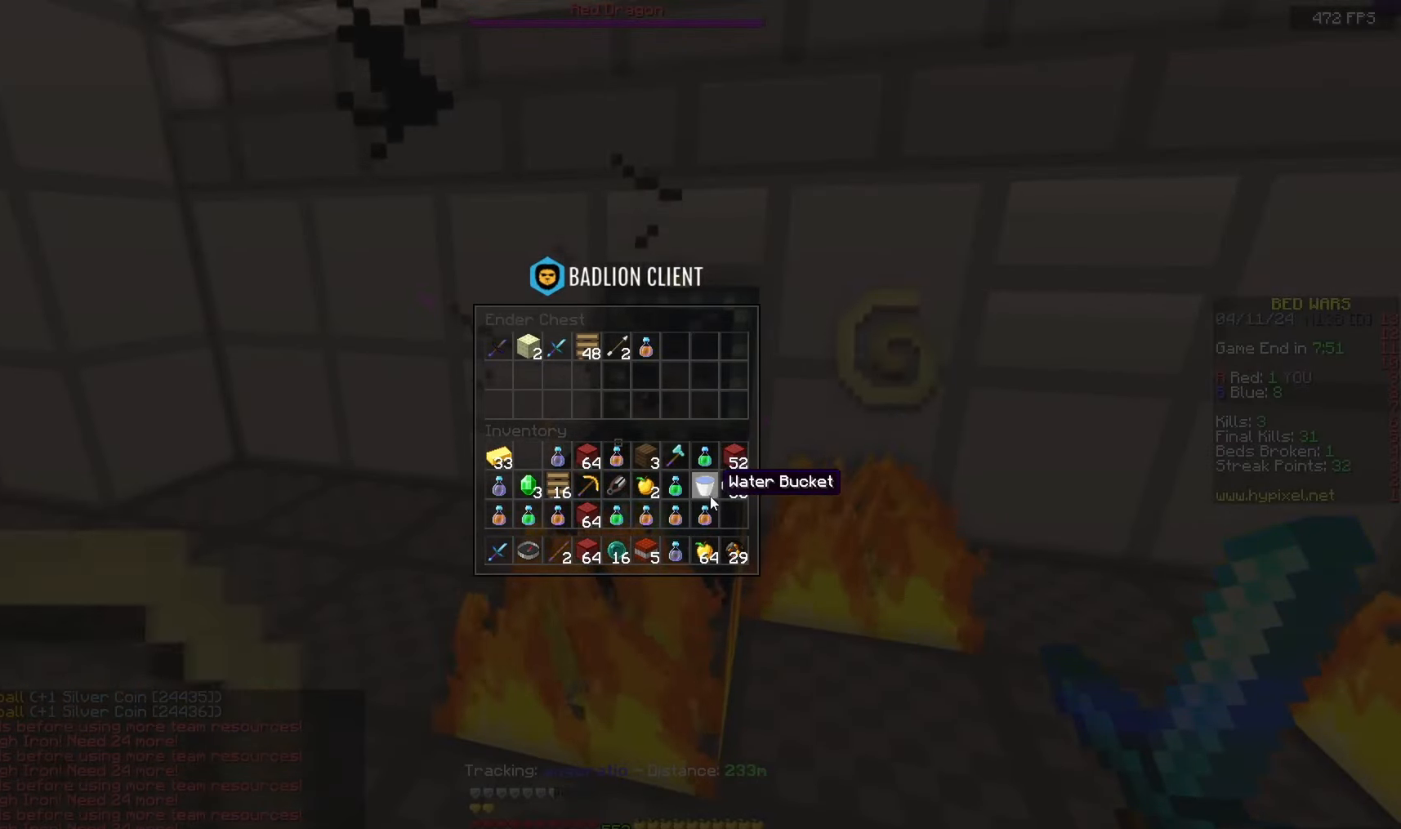
{"keys": [], "mouse": [], "events": []}
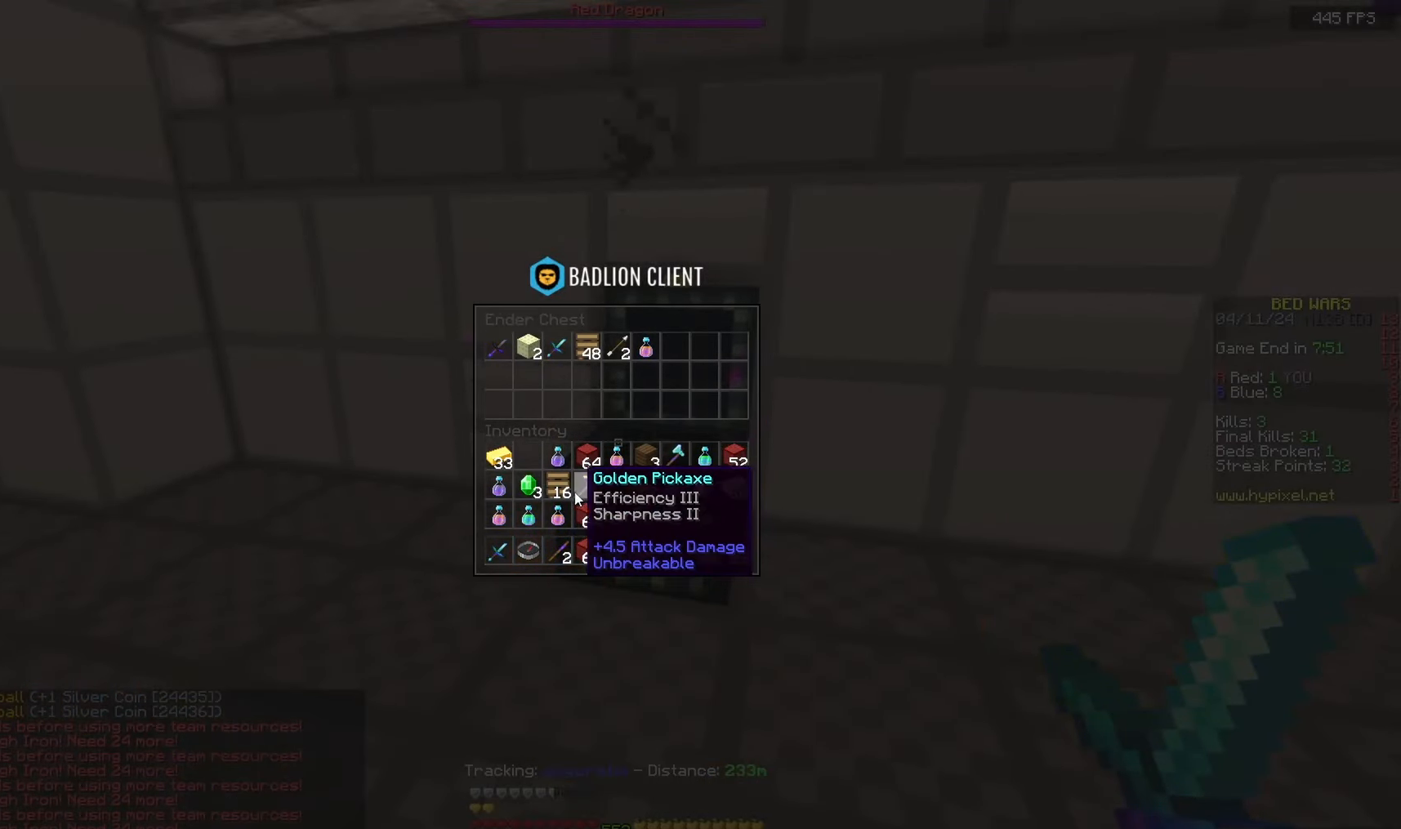
{"keys": [], "mouse": [], "events": []}
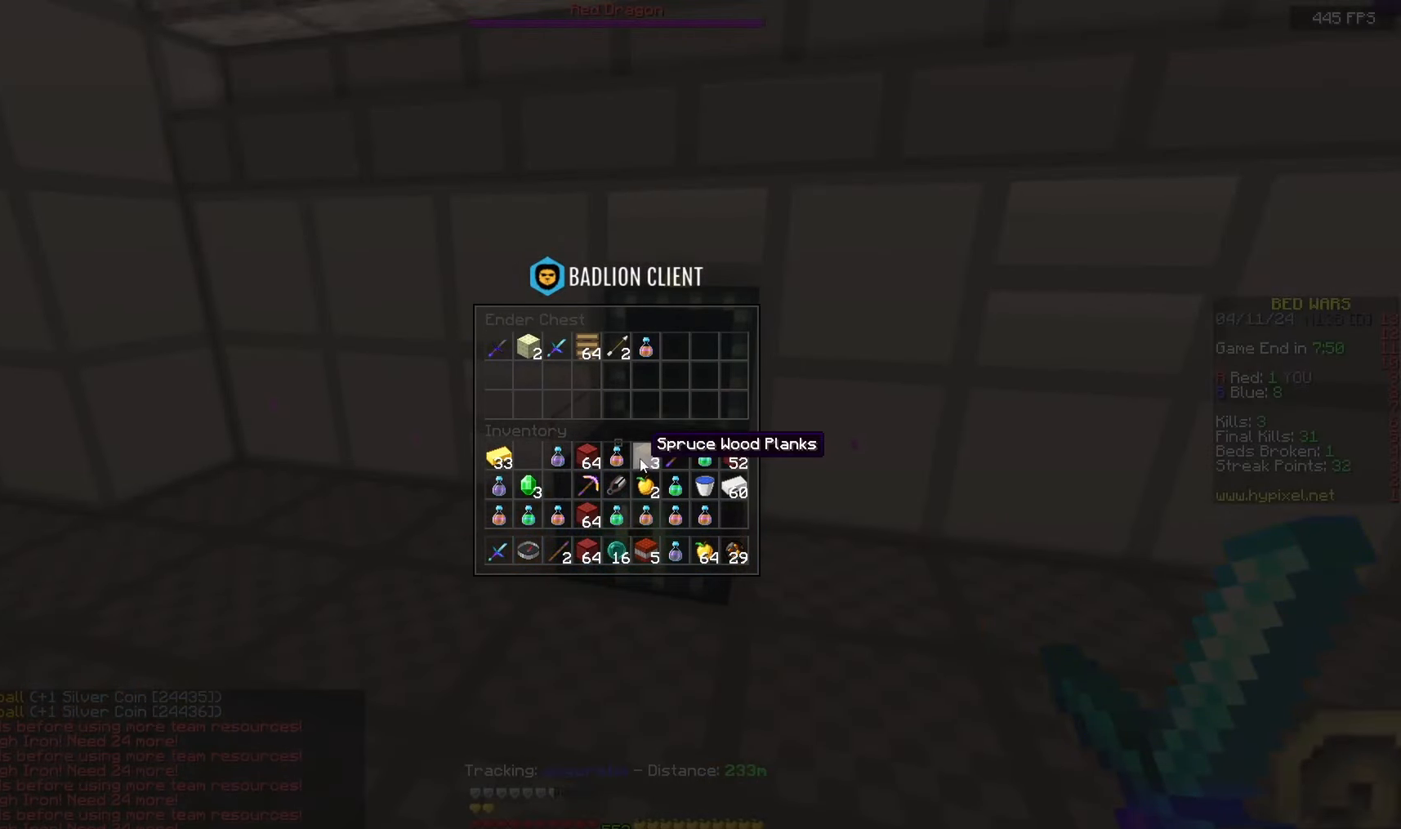
{"keys": ["space", "w"], "mouse": [], "events": [[333, "w", "down"], [483, "space", "down"]]}
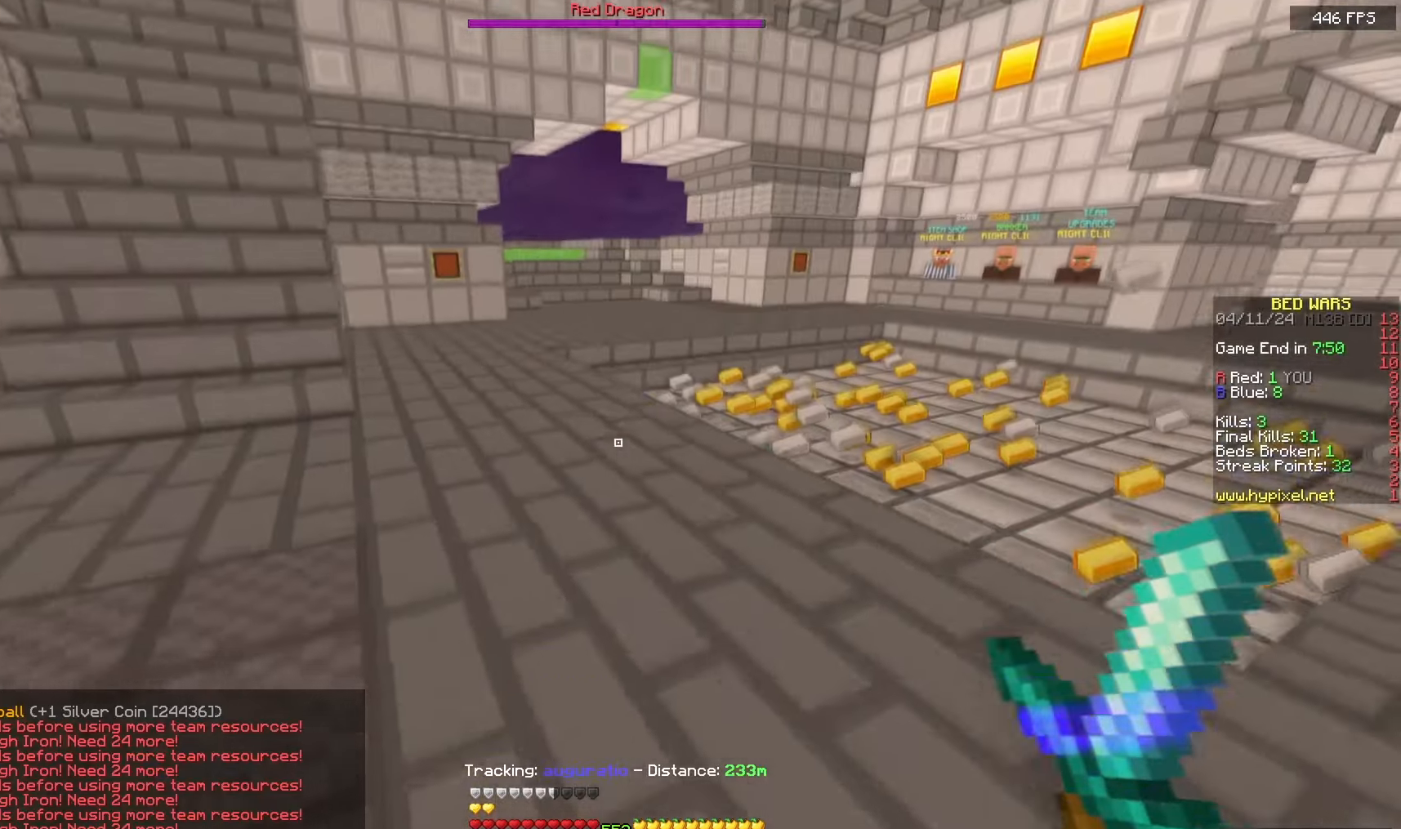
{"keys": ["space", "w"], "mouse": [], "events": []}
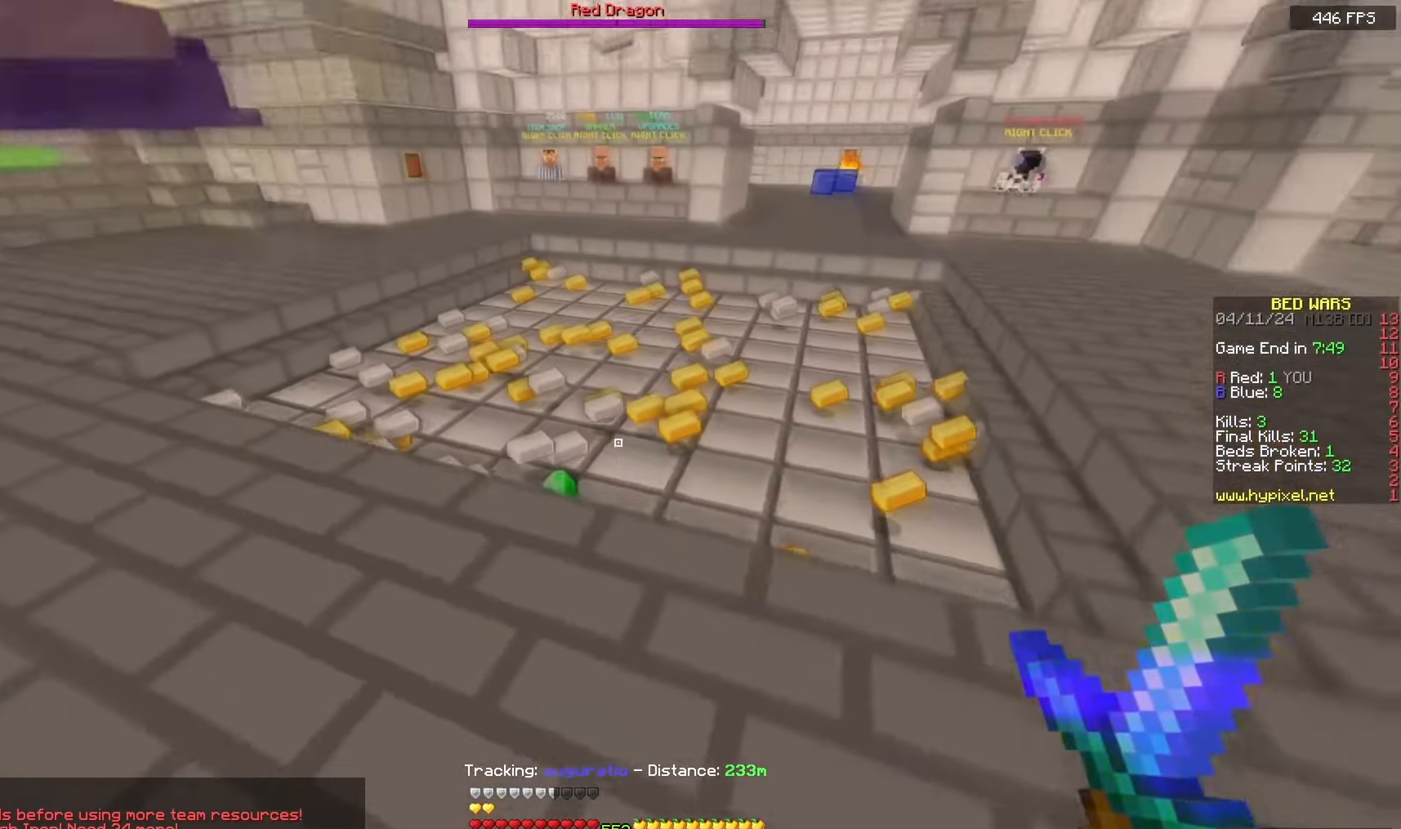
{"keys": ["w"], "mouse": [], "events": [[33, "d", "down"], [450, "d", "up"], [450, "space", "up"]]}
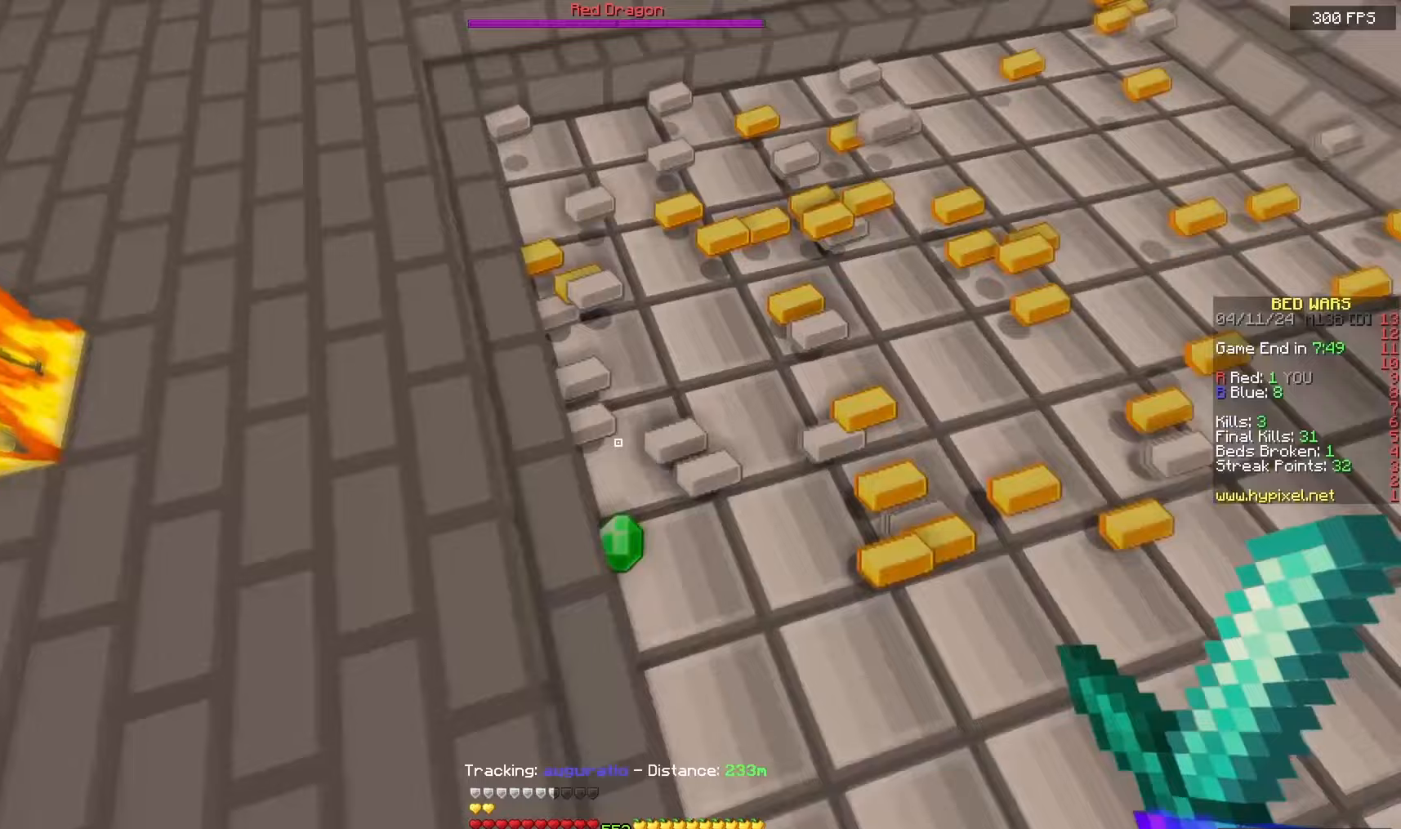
{"keys": ["w"], "mouse": [], "events": []}
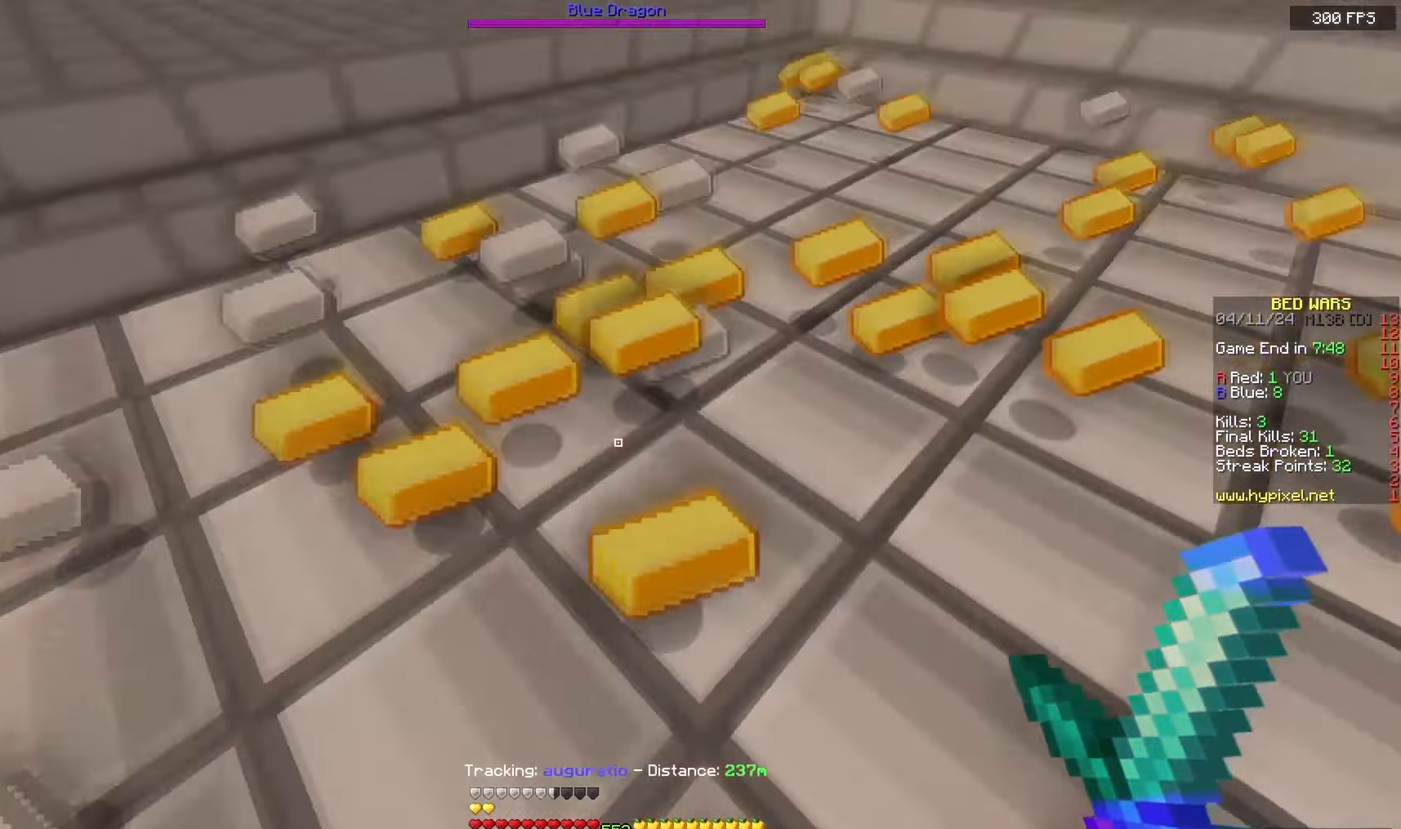
{"keys": ["w"], "mouse": [], "events": []}
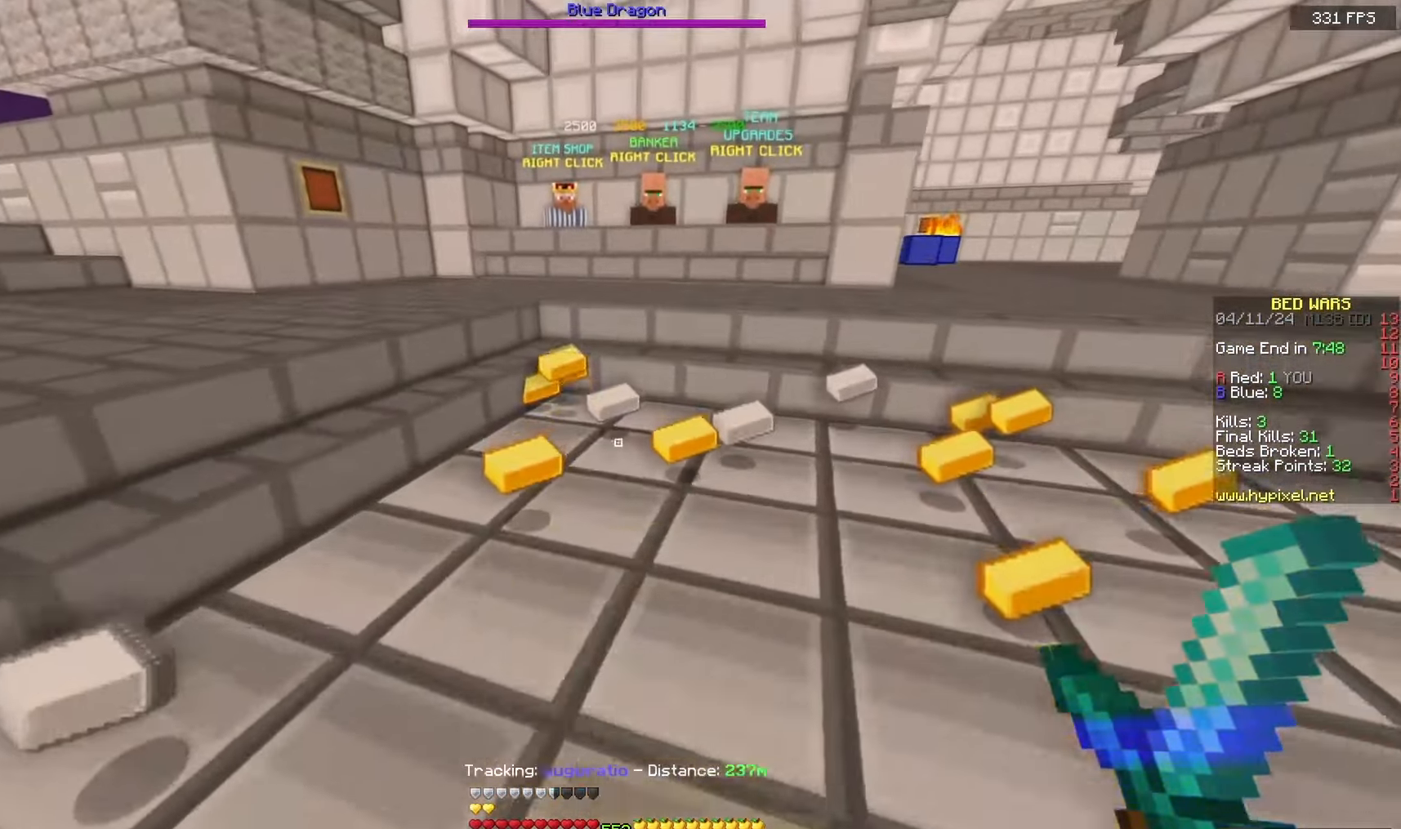
{"keys": ["space", "w"], "mouse": [], "events": [[100, "space", "down"]]}
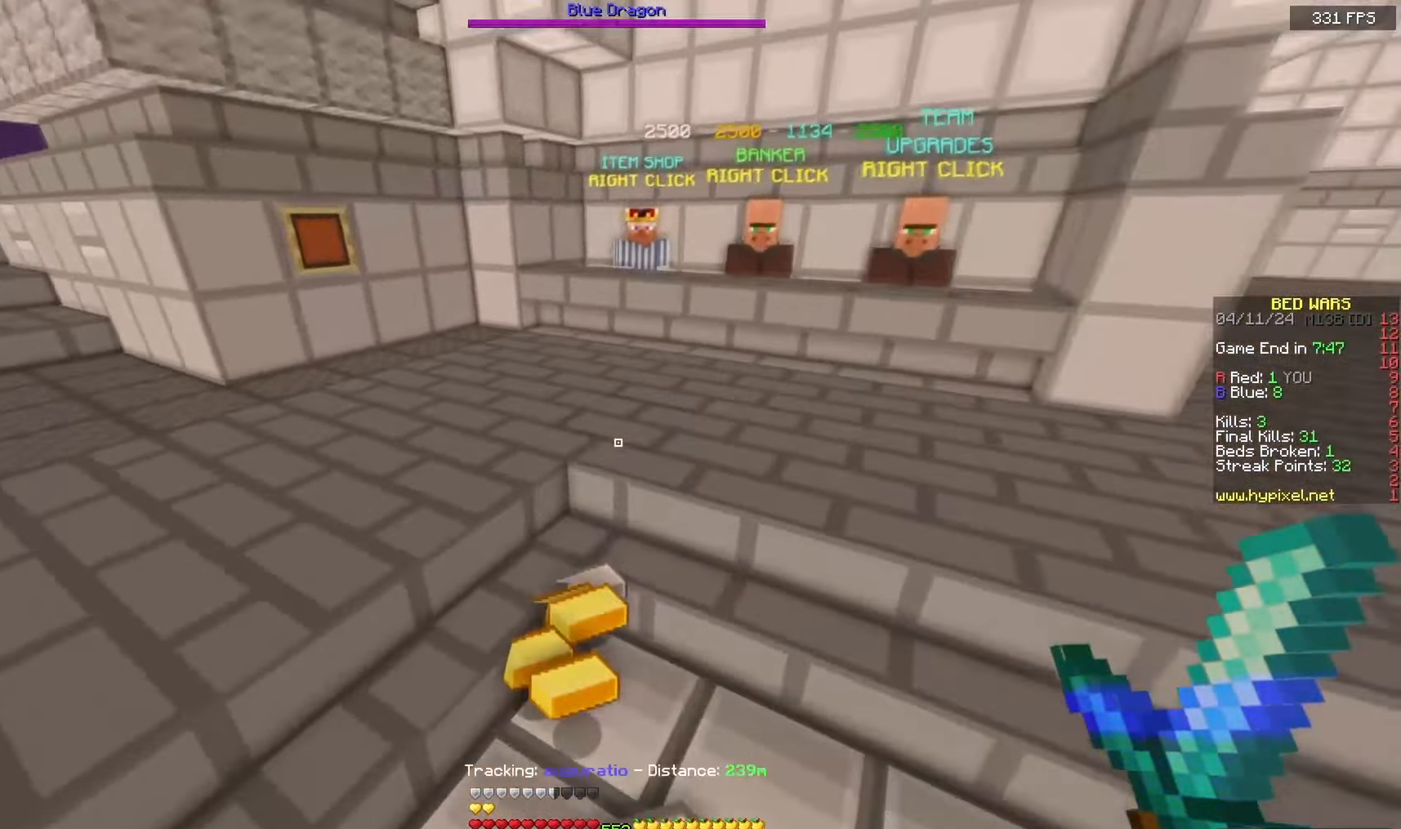
{"keys": ["space", "w"], "mouse": [], "events": []}
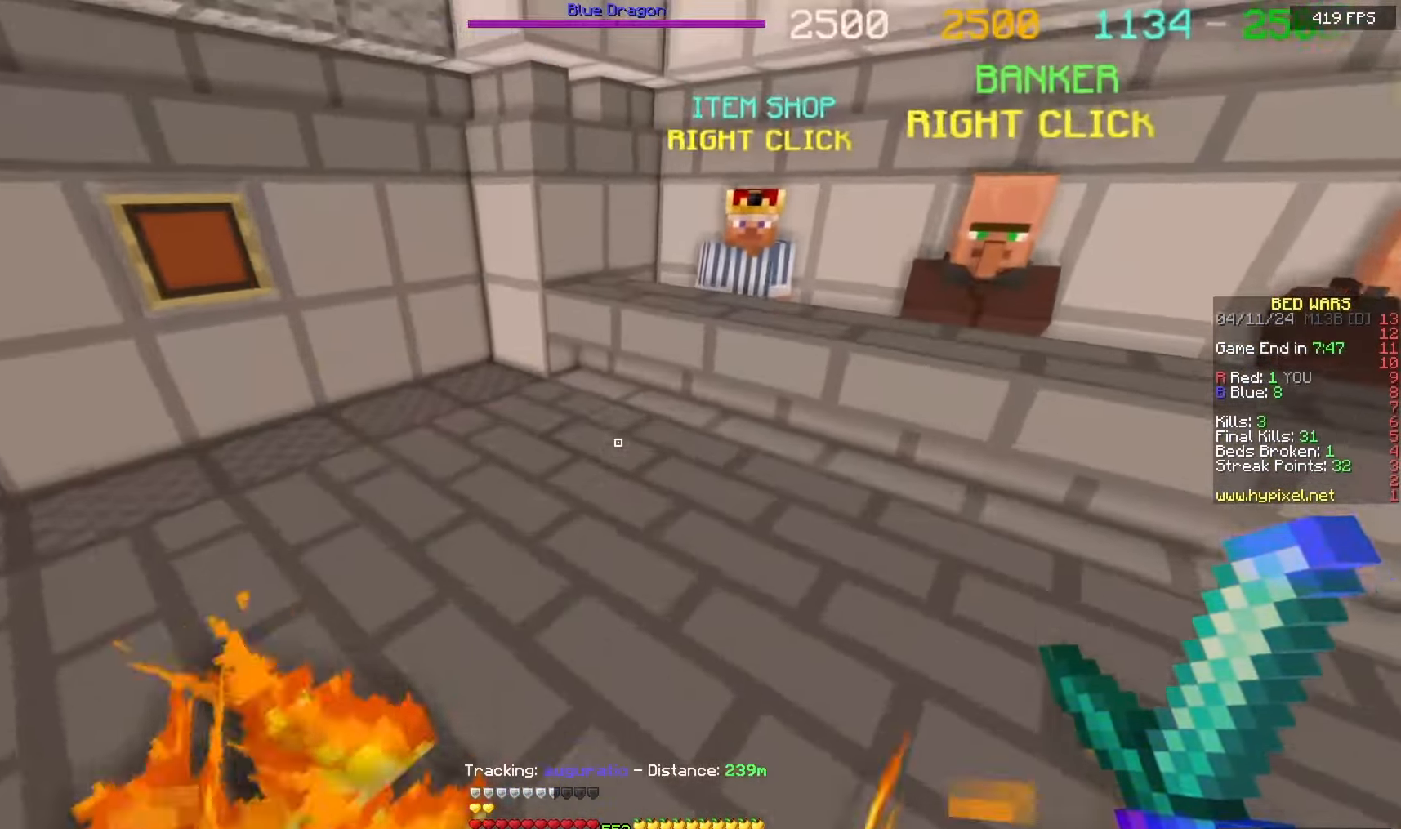
{"keys": ["w"], "mouse": ["right"], "events": [[67, "space", "up"], [400, "mouse_right", "down"]]}
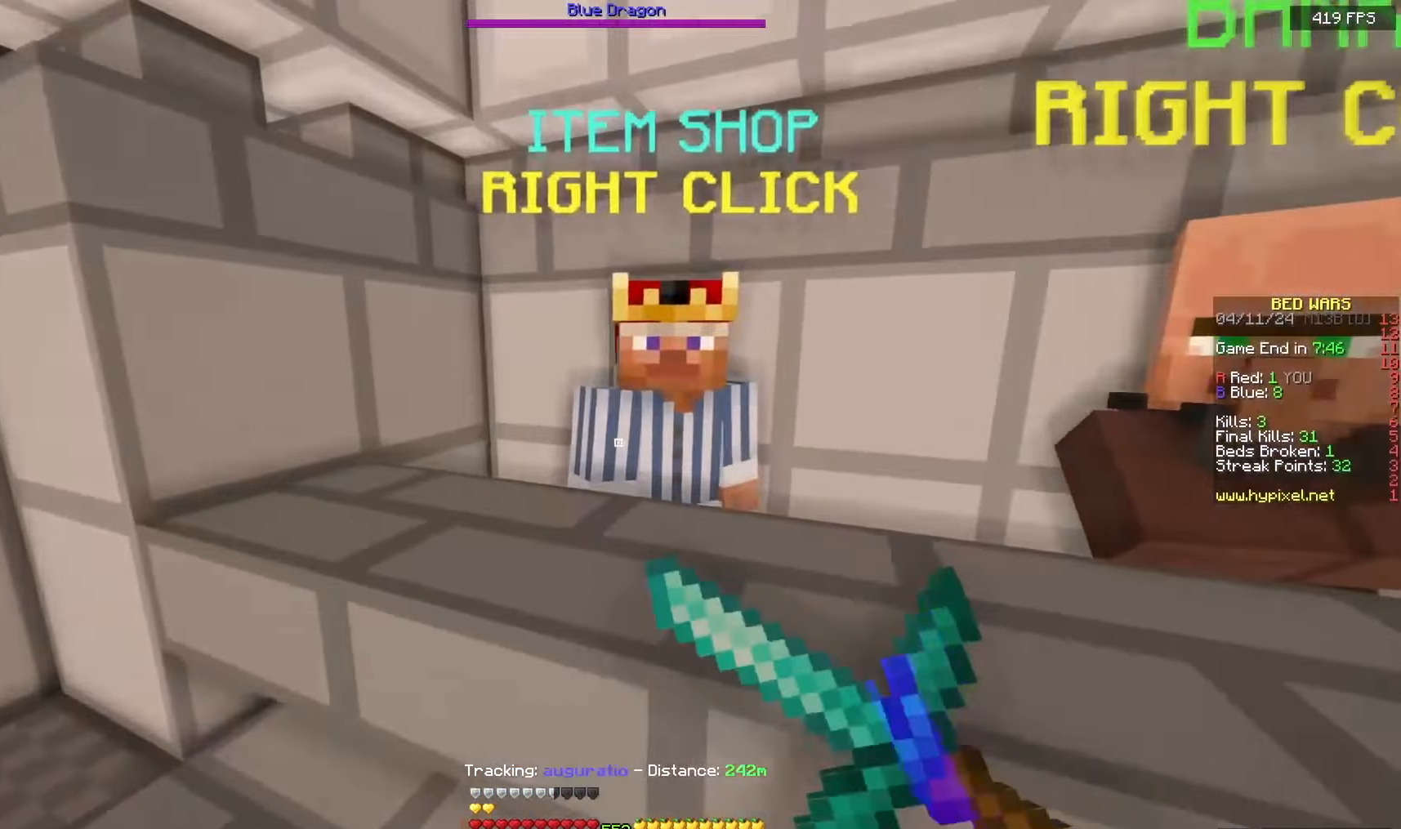
{"keys": [], "mouse": []}
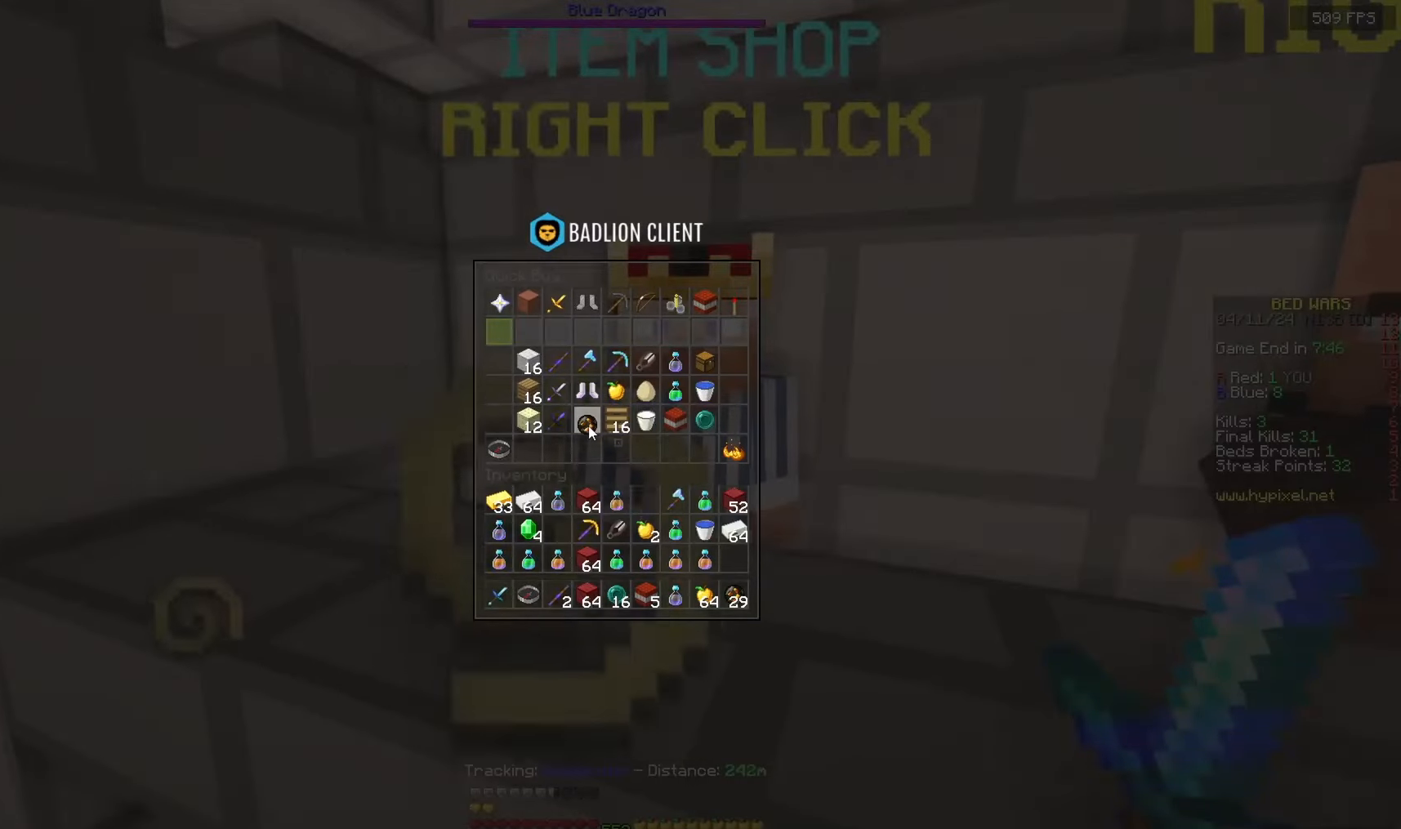
{"keys": [], "mouse": [], "events": []}
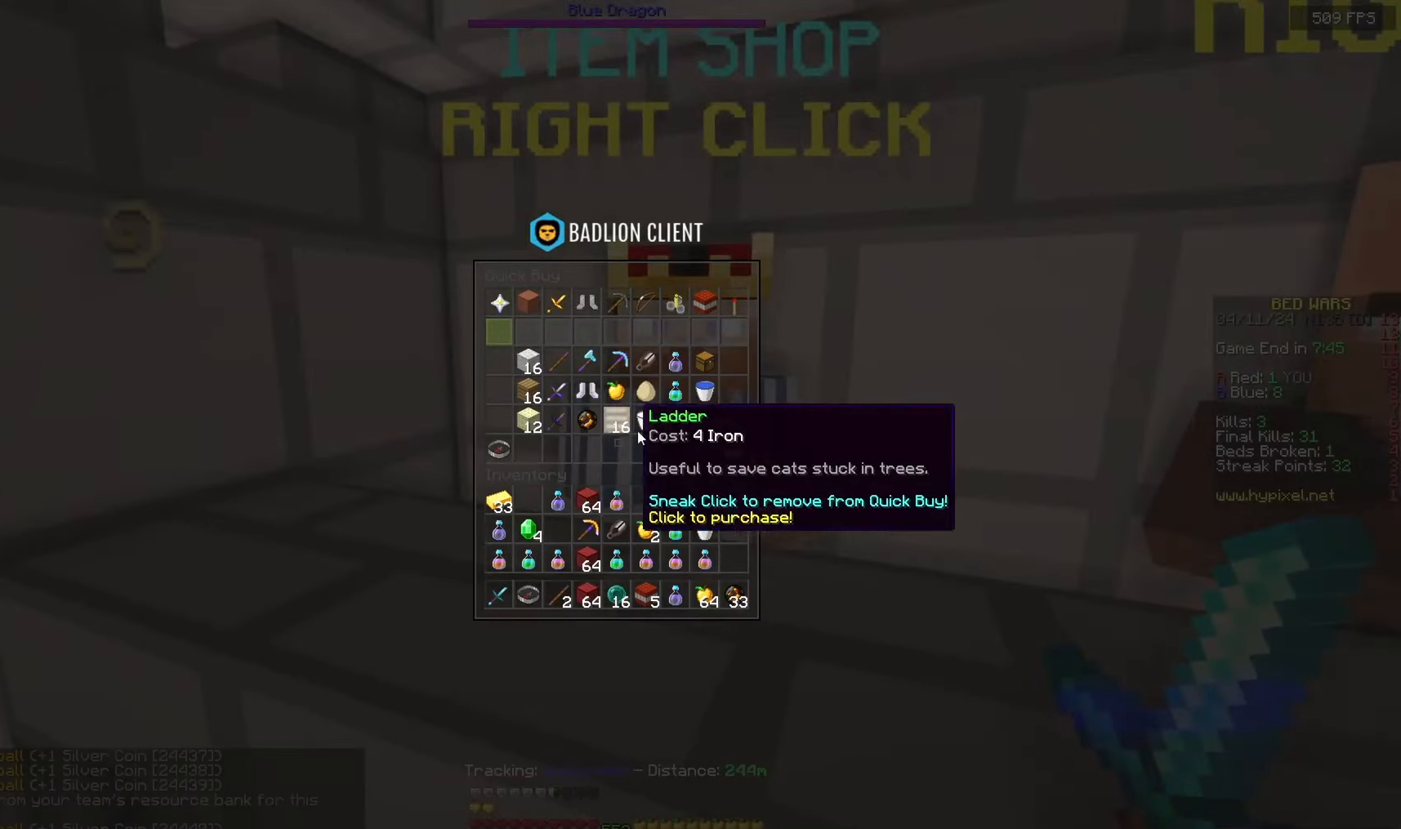
{"keys": [], "mouse": [], "events": []}